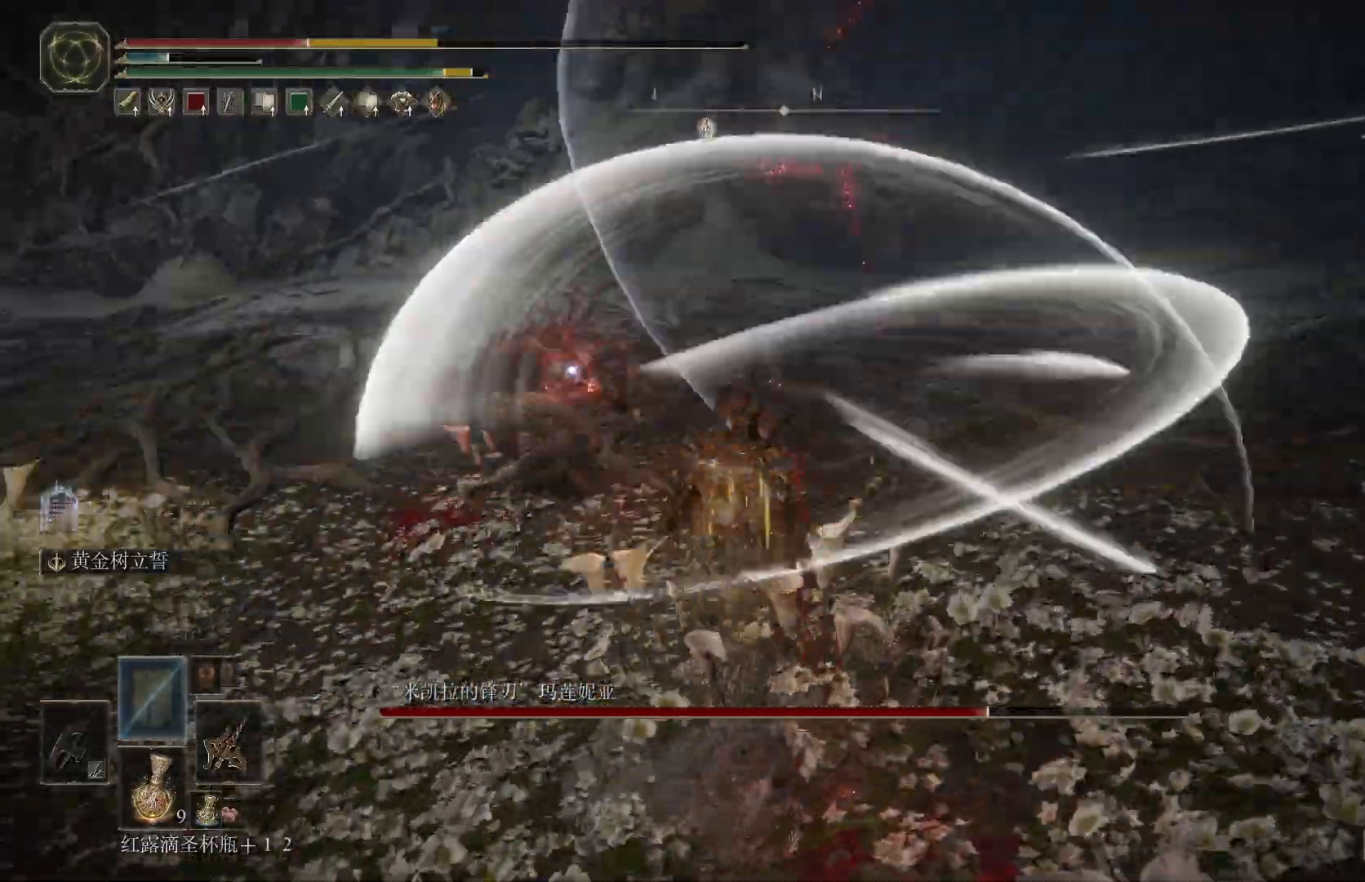
Gameplay with a controller (PlayStation layout); each line is a JSON object with the inputs held at the frame after it. "events" lists button and stick changes between this image and that frame as [ms after this image, input, new state], when the widget could be followed in between. Not read: R1.
{"buttons": [], "left_stick": "down", "right_stick": "center"}
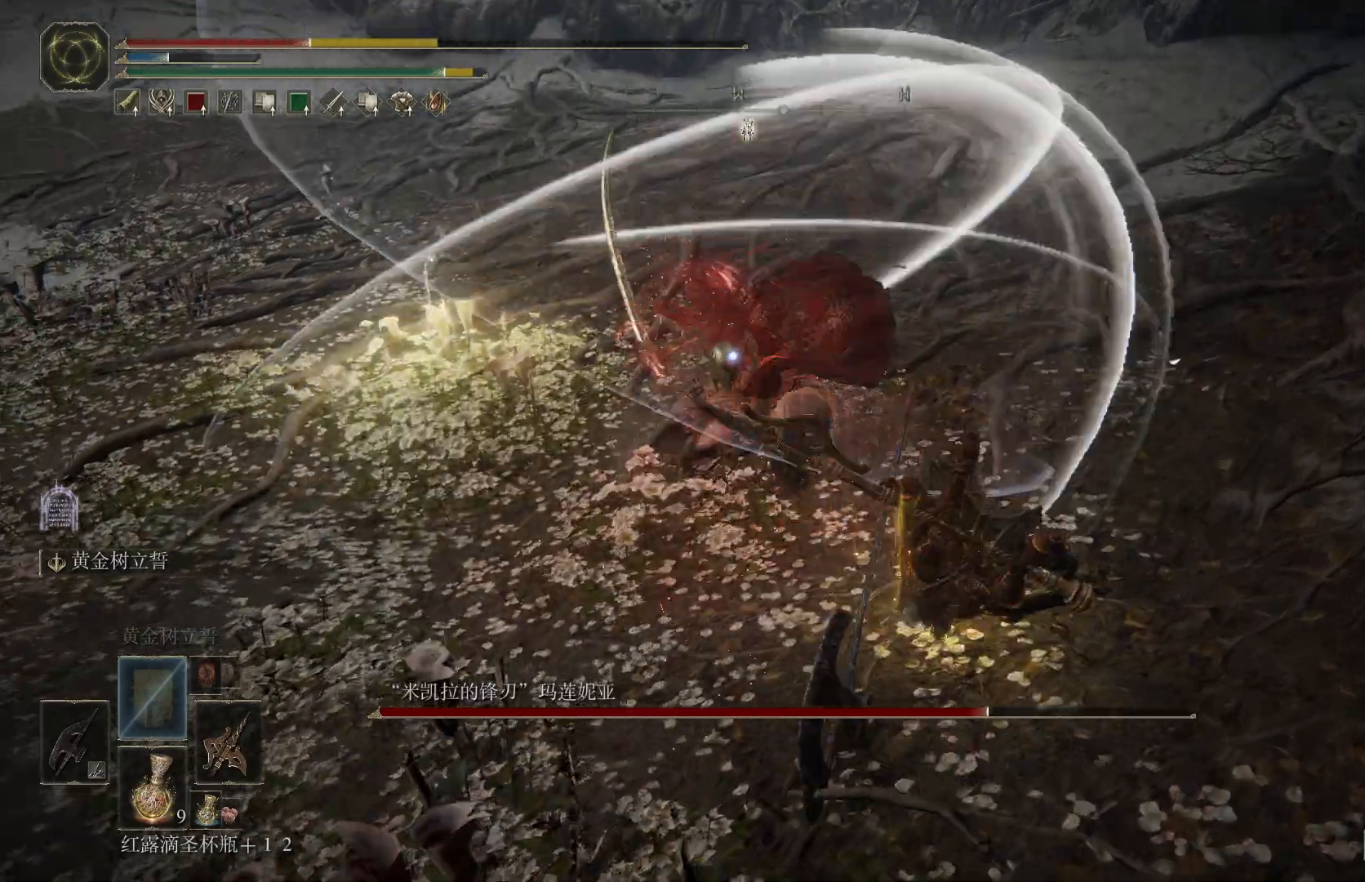
{"buttons": [], "left_stick": "down", "right_stick": "center", "events": [[50, "CIRCLE", "down"], [150, "CIRCLE", "up"]]}
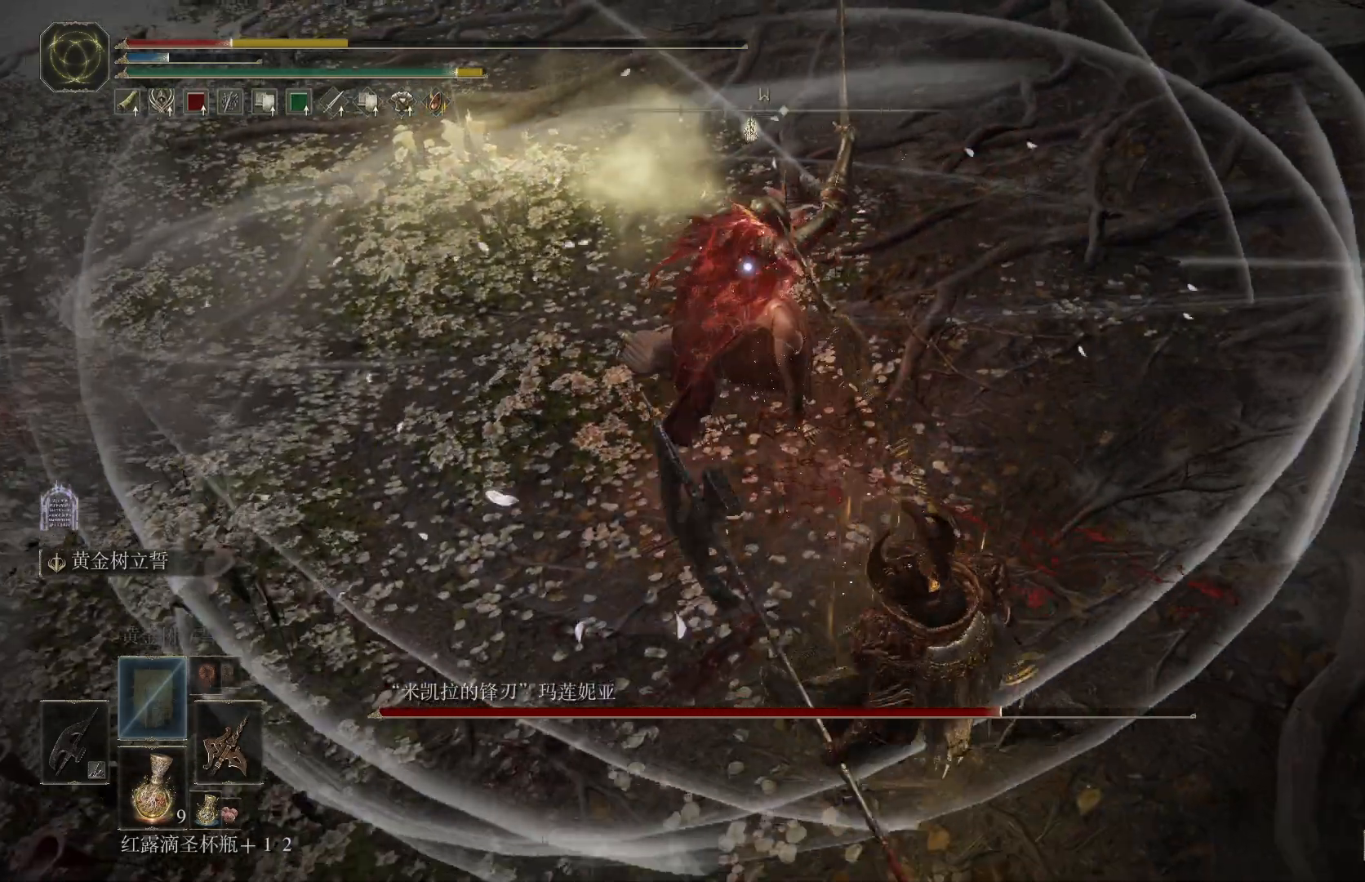
{"buttons": [], "left_stick": "down", "right_stick": "center", "events": []}
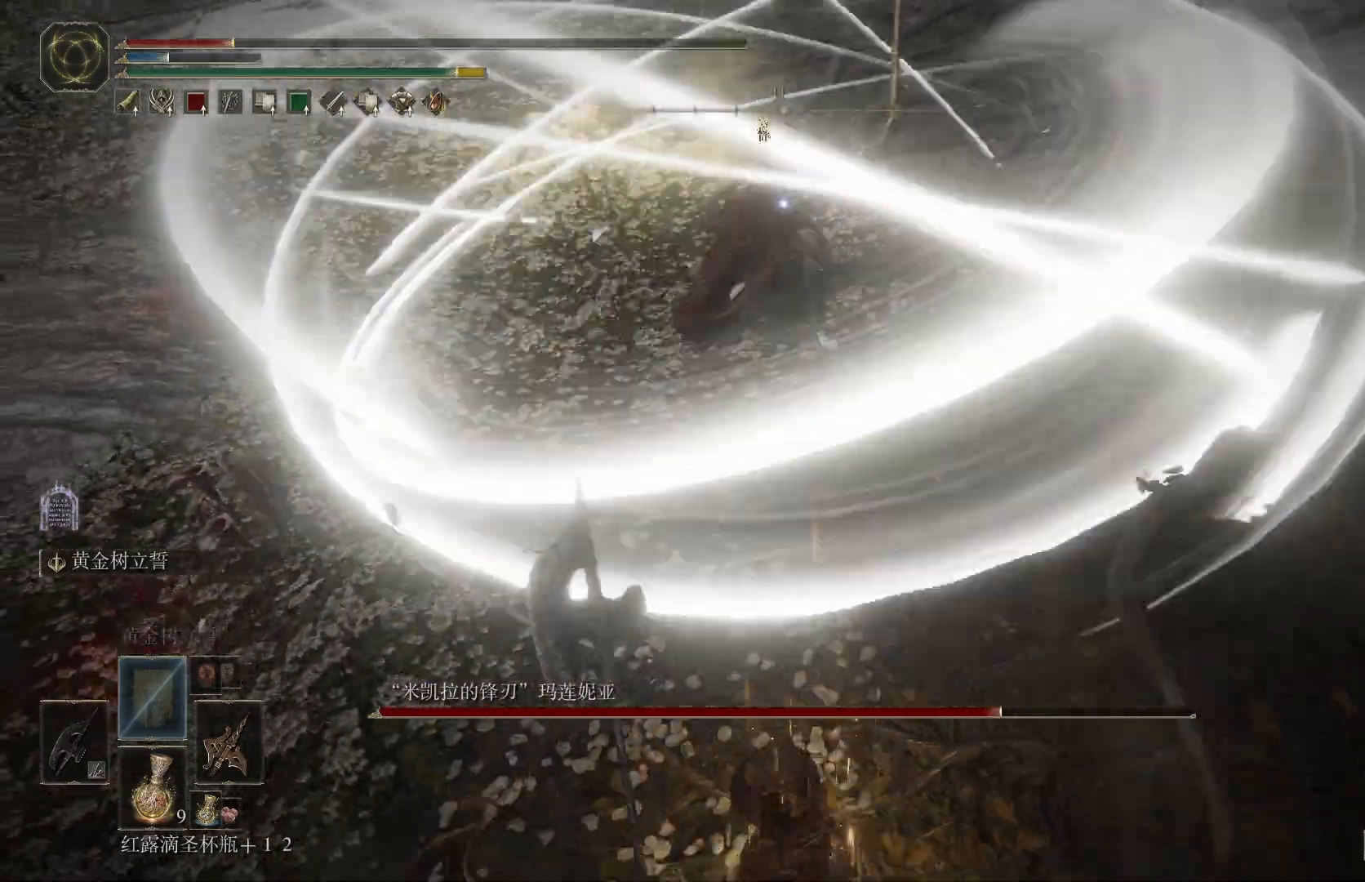
{"buttons": ["SQUARE"], "left_stick": "down", "right_stick": "center", "events": [[200, "SQUARE", "down"], [300, "SQUARE", "up"], [367, "SQUARE", "down"], [450, "SQUARE", "up"], [500, "SQUARE", "down"]]}
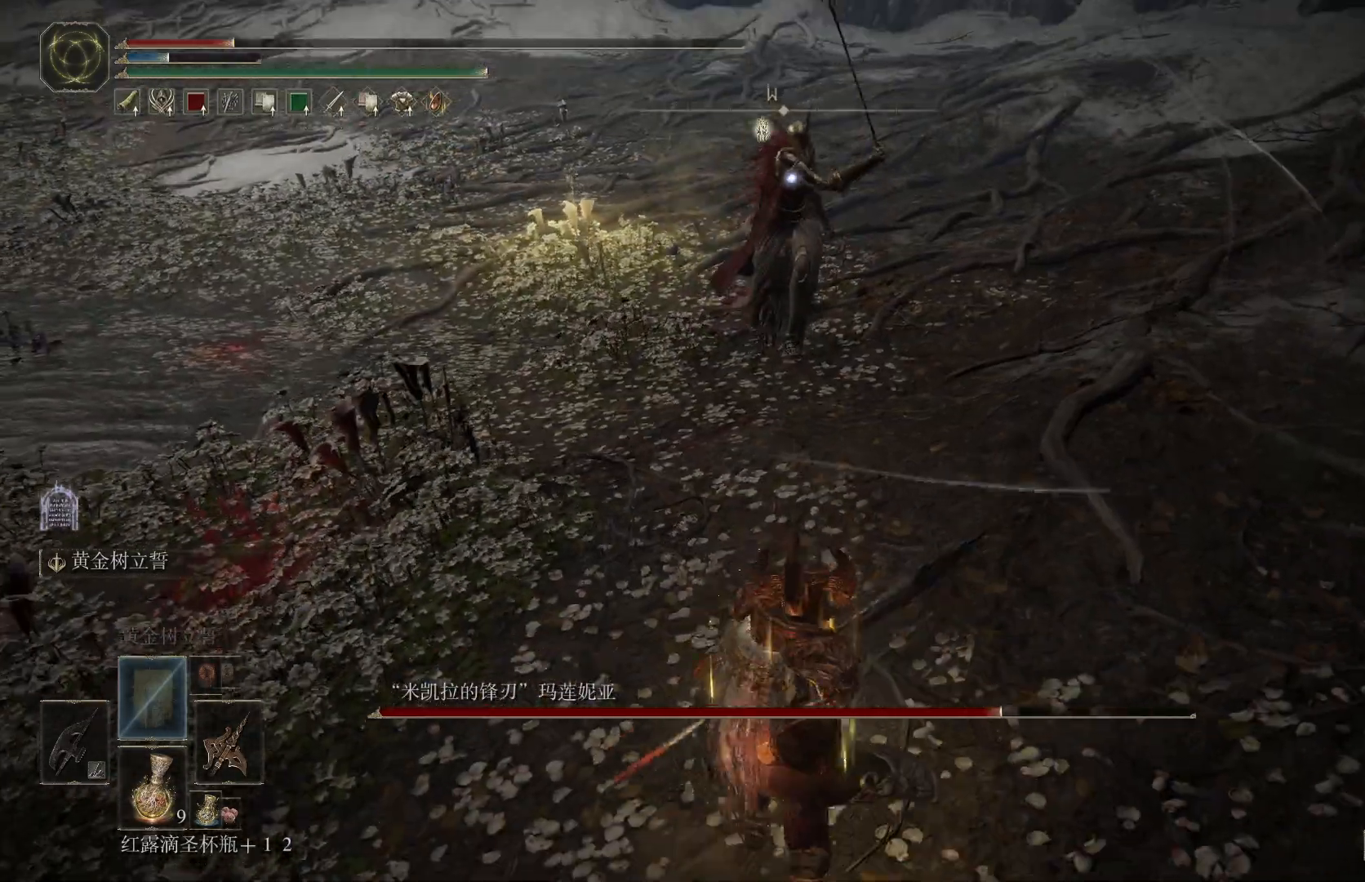
{"buttons": [], "left_stick": "down", "right_stick": "center", "events": [[100, "SQUARE", "up"]]}
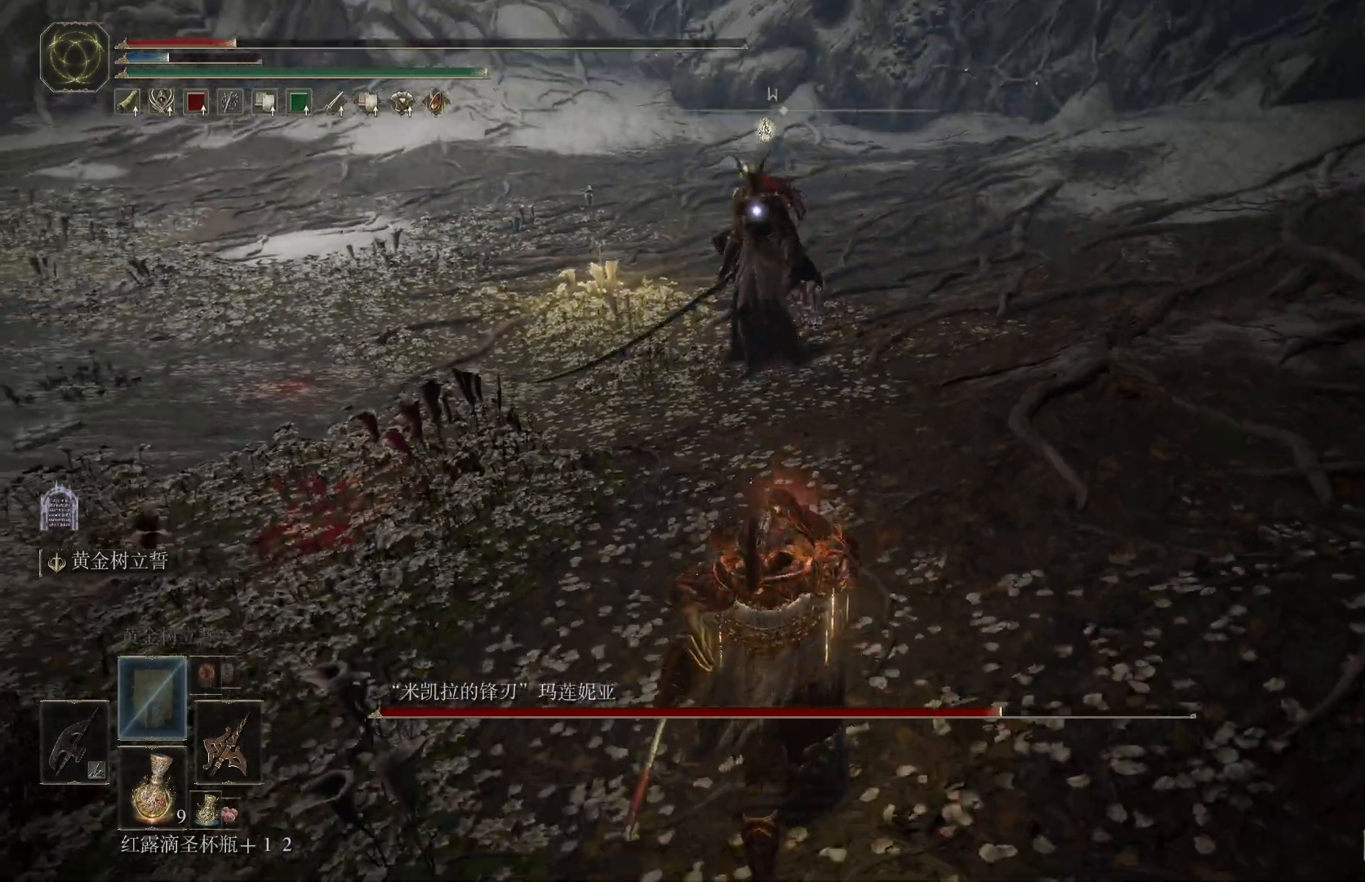
{"buttons": [], "left_stick": "down", "right_stick": "center", "events": [[83, "SQUARE", "down"], [183, "SQUARE", "up"], [267, "SQUARE", "down"], [333, "SQUARE", "up"], [400, "SQUARE", "down"], [483, "SQUARE", "up"]]}
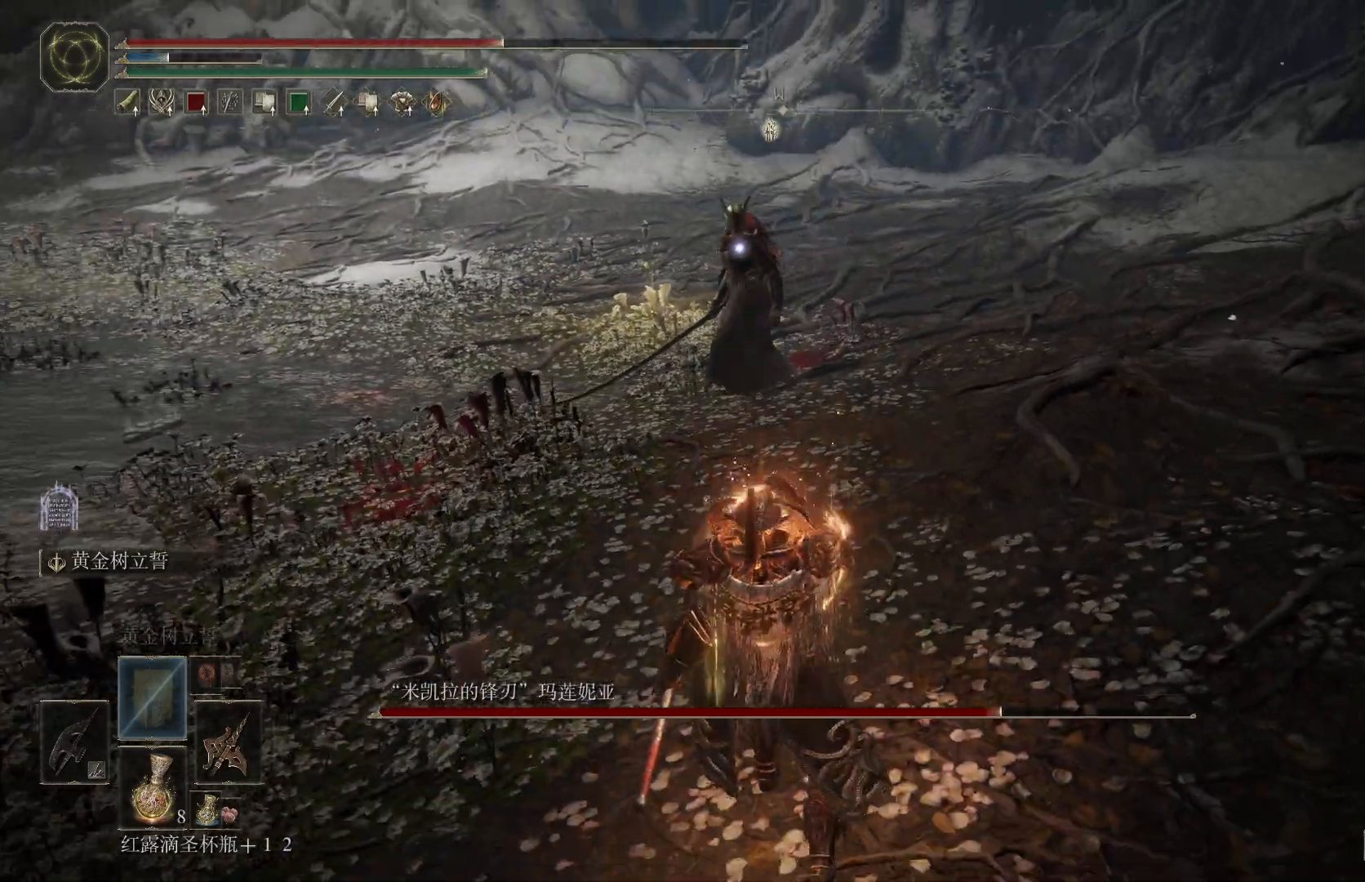
{"buttons": [], "left_stick": "down", "right_stick": "center", "events": []}
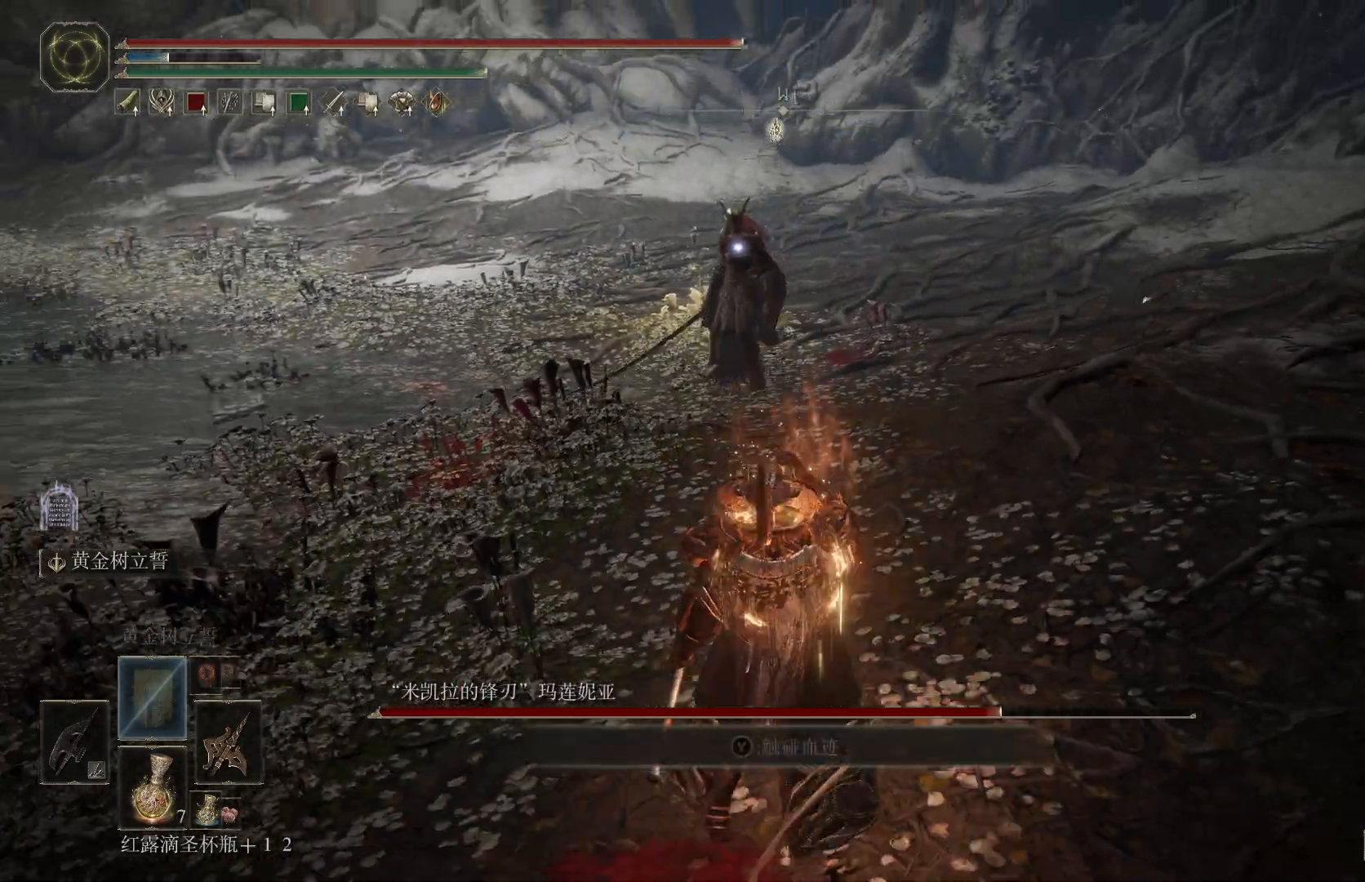
{"buttons": [], "left_stick": "down", "right_stick": "center", "events": [[117, "left_stick", "center"], [283, "left_stick", "down"]]}
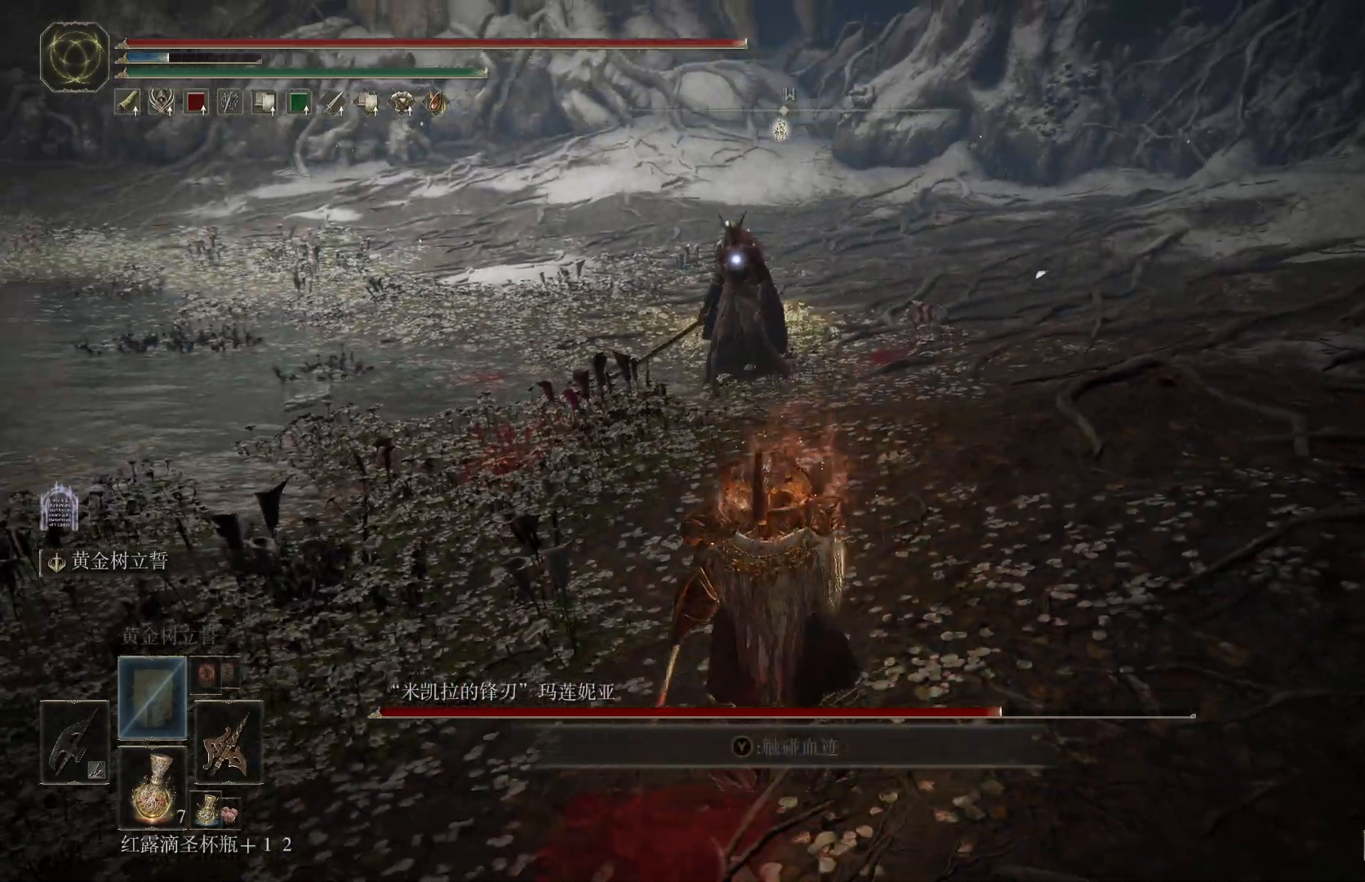
{"buttons": [], "left_stick": "down-left", "right_stick": "center", "events": [[383, "left_stick", "down-left"]]}
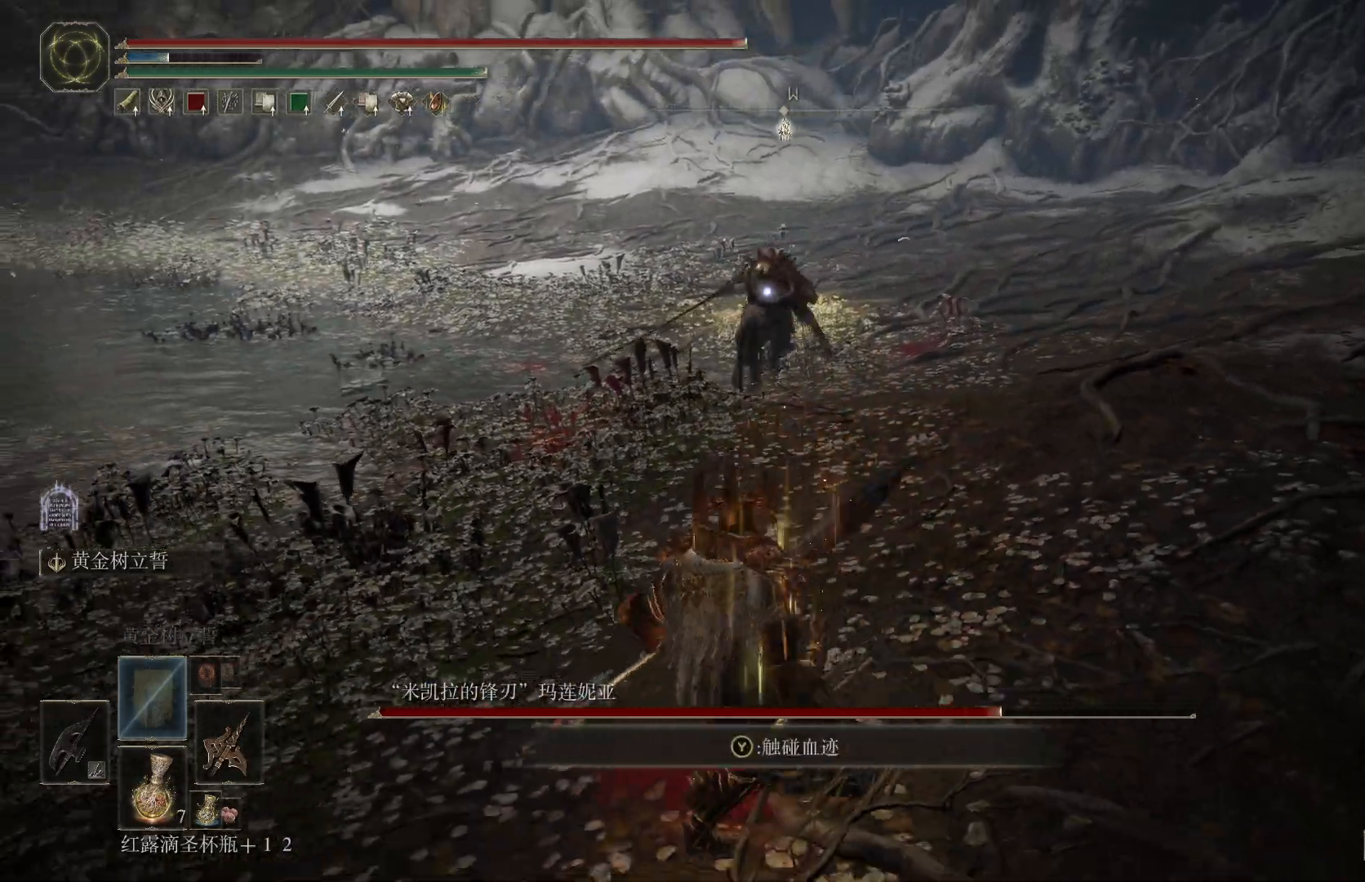
{"buttons": [], "left_stick": "down", "right_stick": "center", "events": [[417, "left_stick", "down"]]}
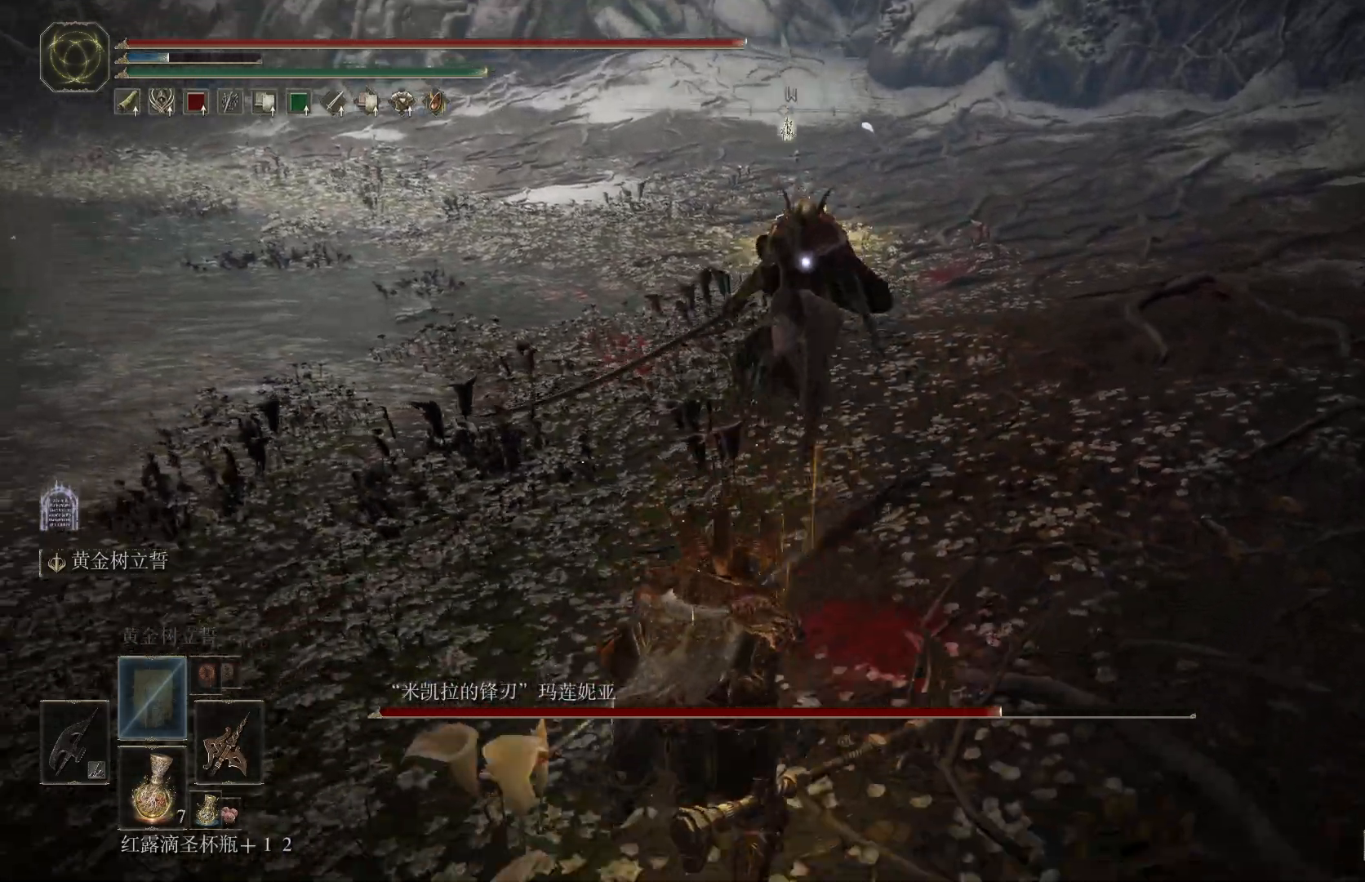
{"buttons": [], "left_stick": "down", "right_stick": "center"}
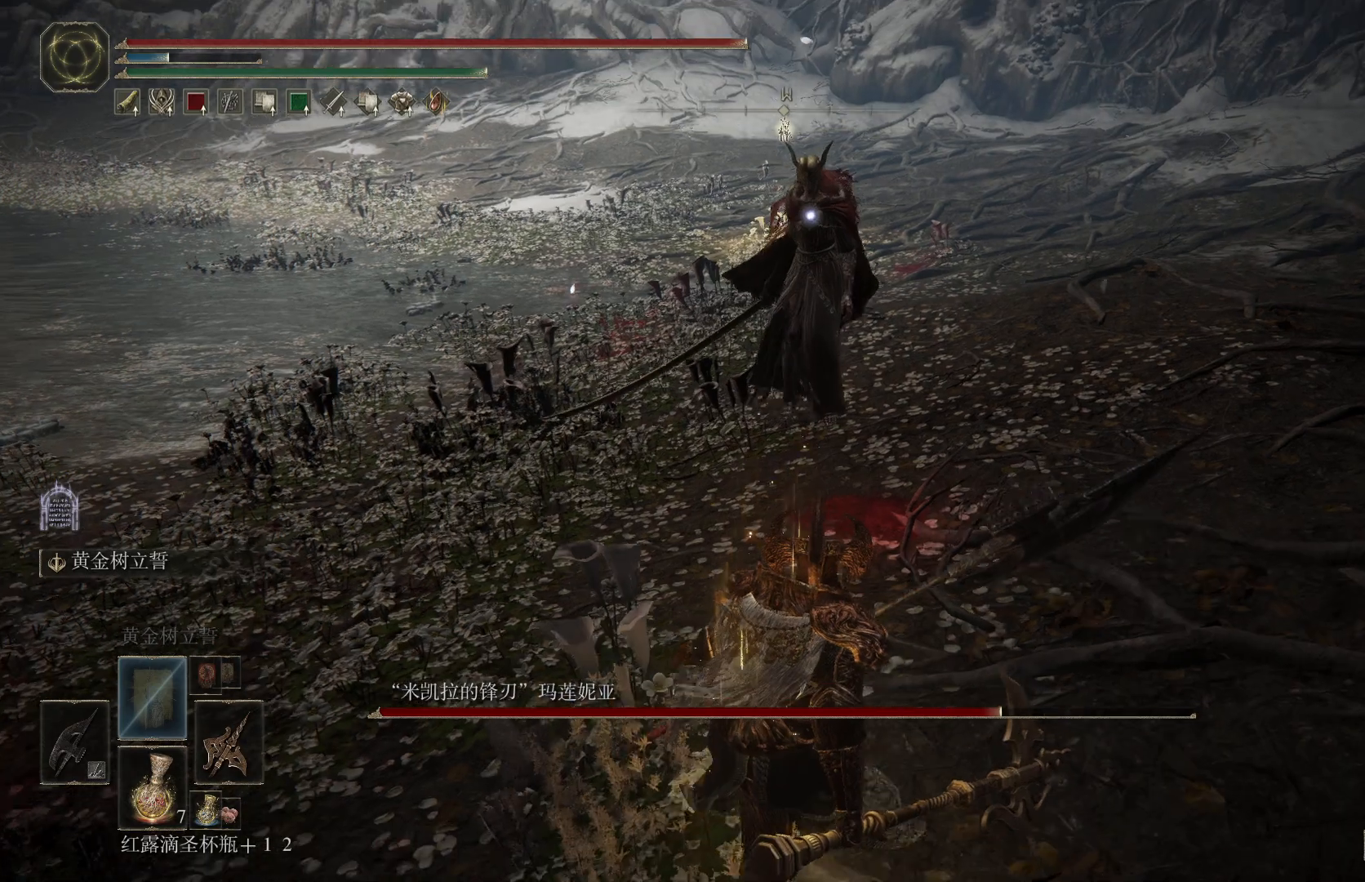
{"buttons": [], "left_stick": "down", "right_stick": "center", "events": []}
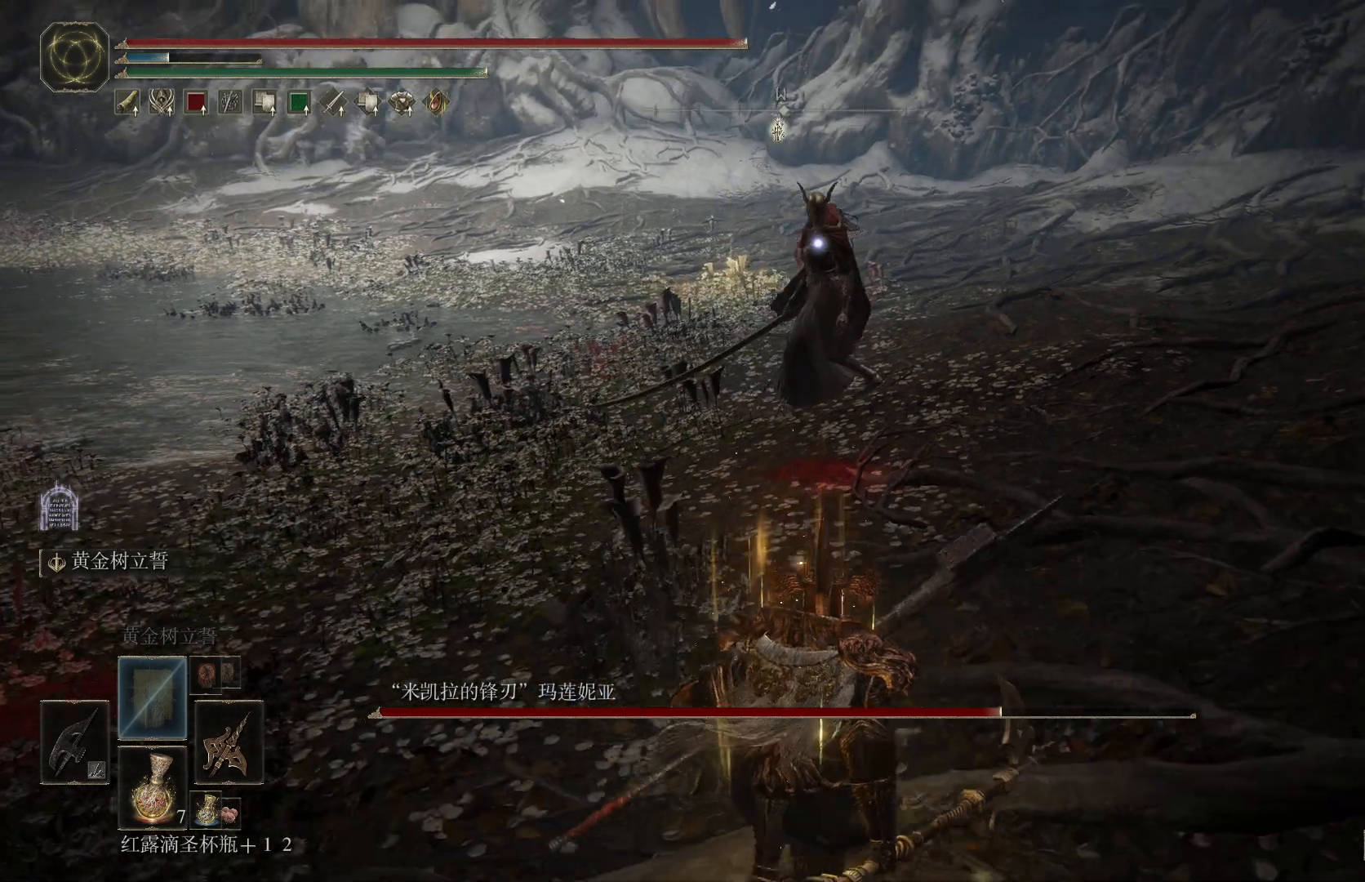
{"buttons": [], "left_stick": "center", "right_stick": "center", "events": [[83, "left_stick", "down-left"], [450, "left_stick", "center"]]}
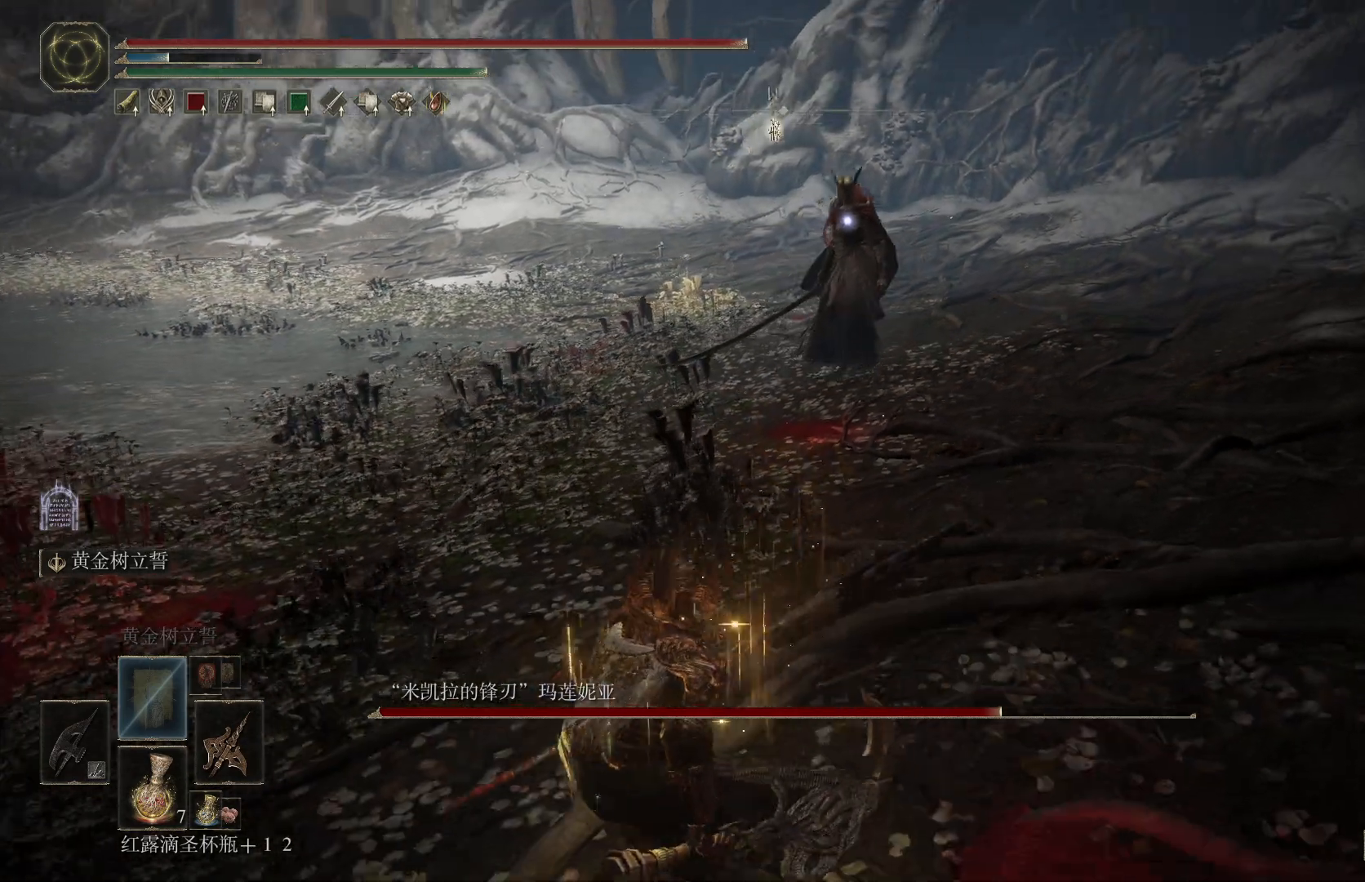
{"buttons": [], "left_stick": "center", "right_stick": "center", "events": []}